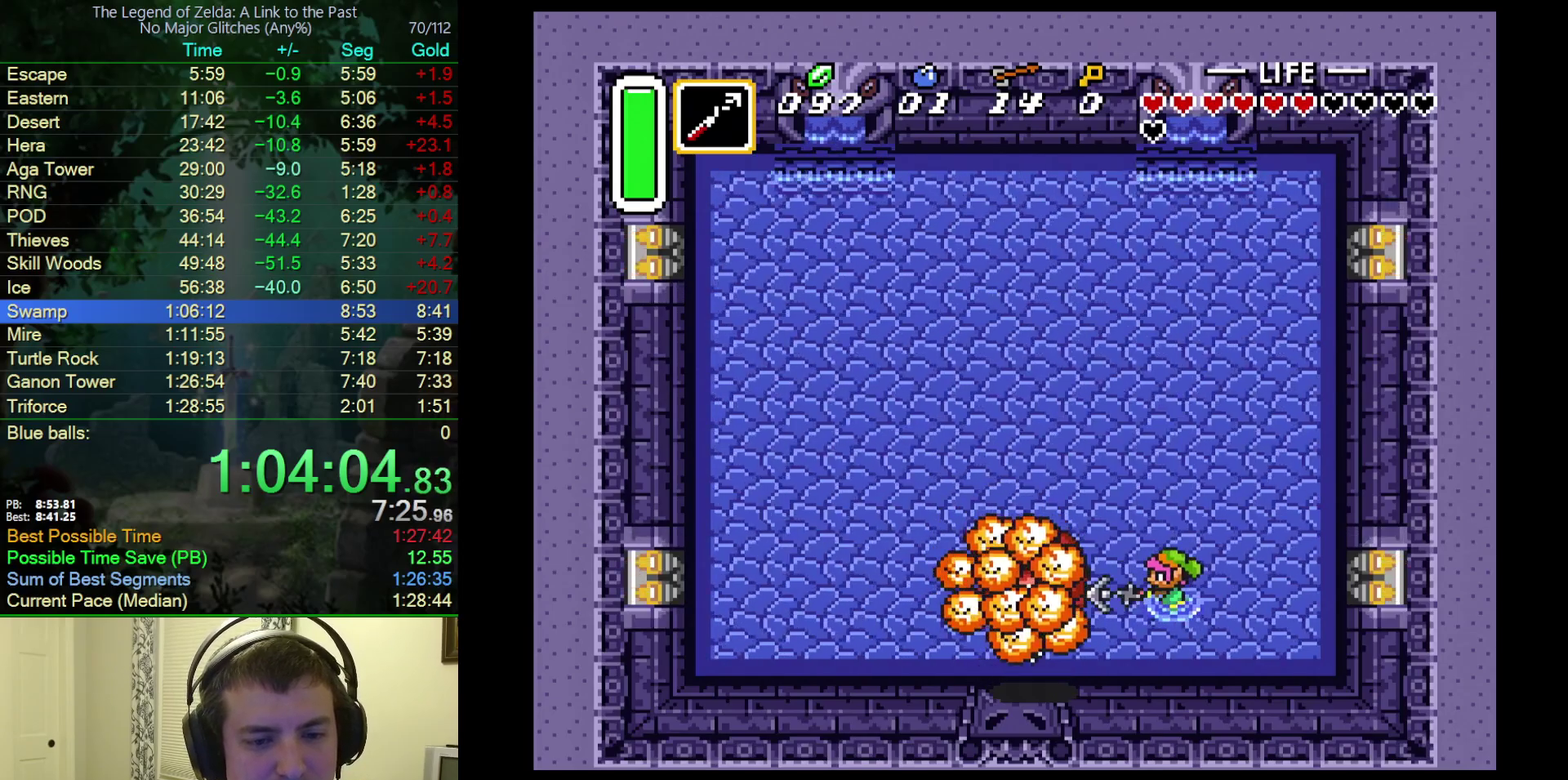
Gameplay with a controller (Nintendo layout); each line is a JSON object with the inputs held at the frame after it. "events" lists button and stick changes between this image and that frame as [ms after this image, input, new state], when the widget could be followed in between. Not read: L3 R3.
{"buttons": [], "events": [[100, "Y", "up"], [217, "B", "down"], [417, "B", "up"]]}
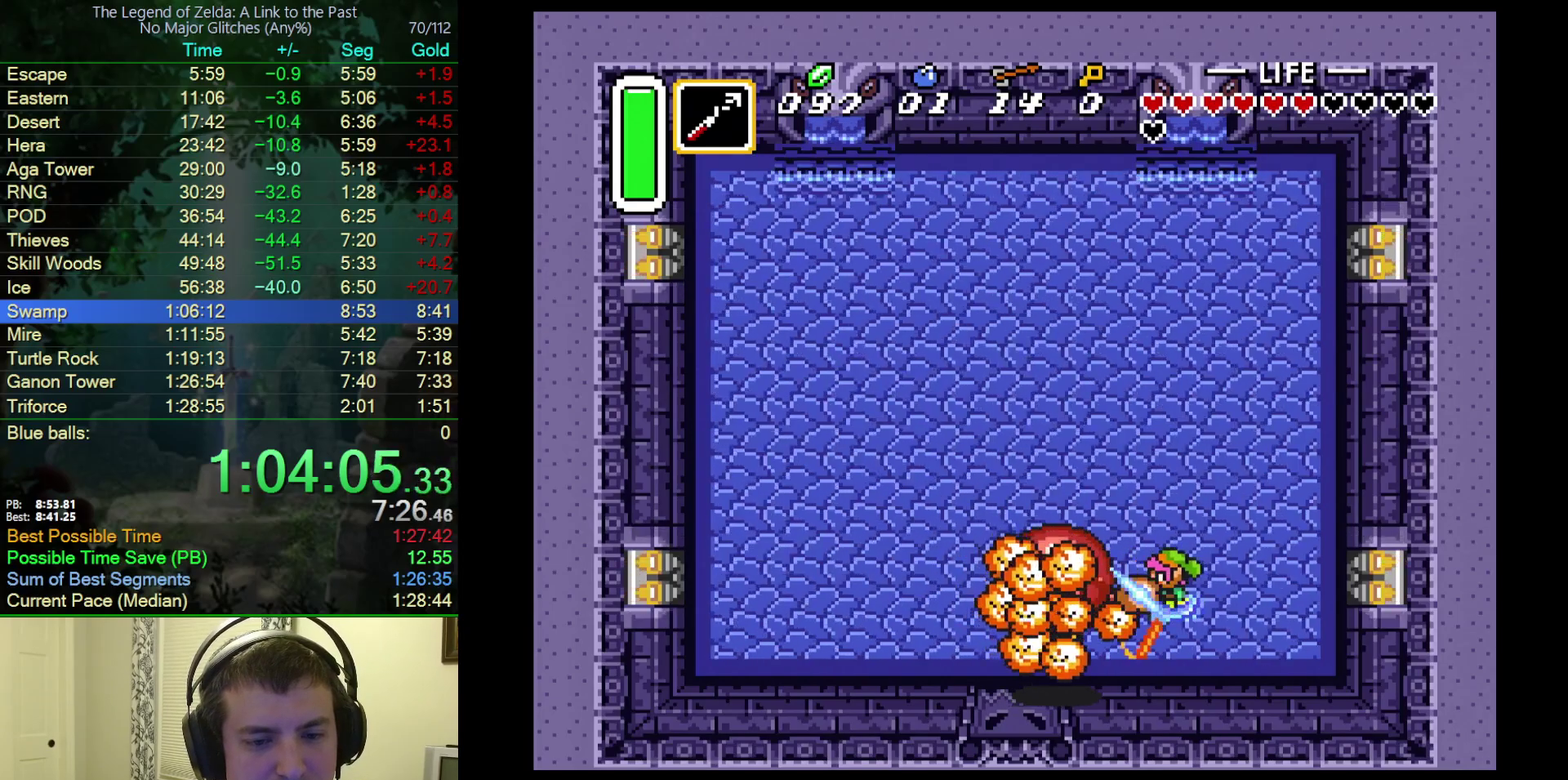
{"buttons": [], "events": [[67, "Y", "down"], [217, "Y", "up"], [317, "B", "down"], [450, "B", "up"]]}
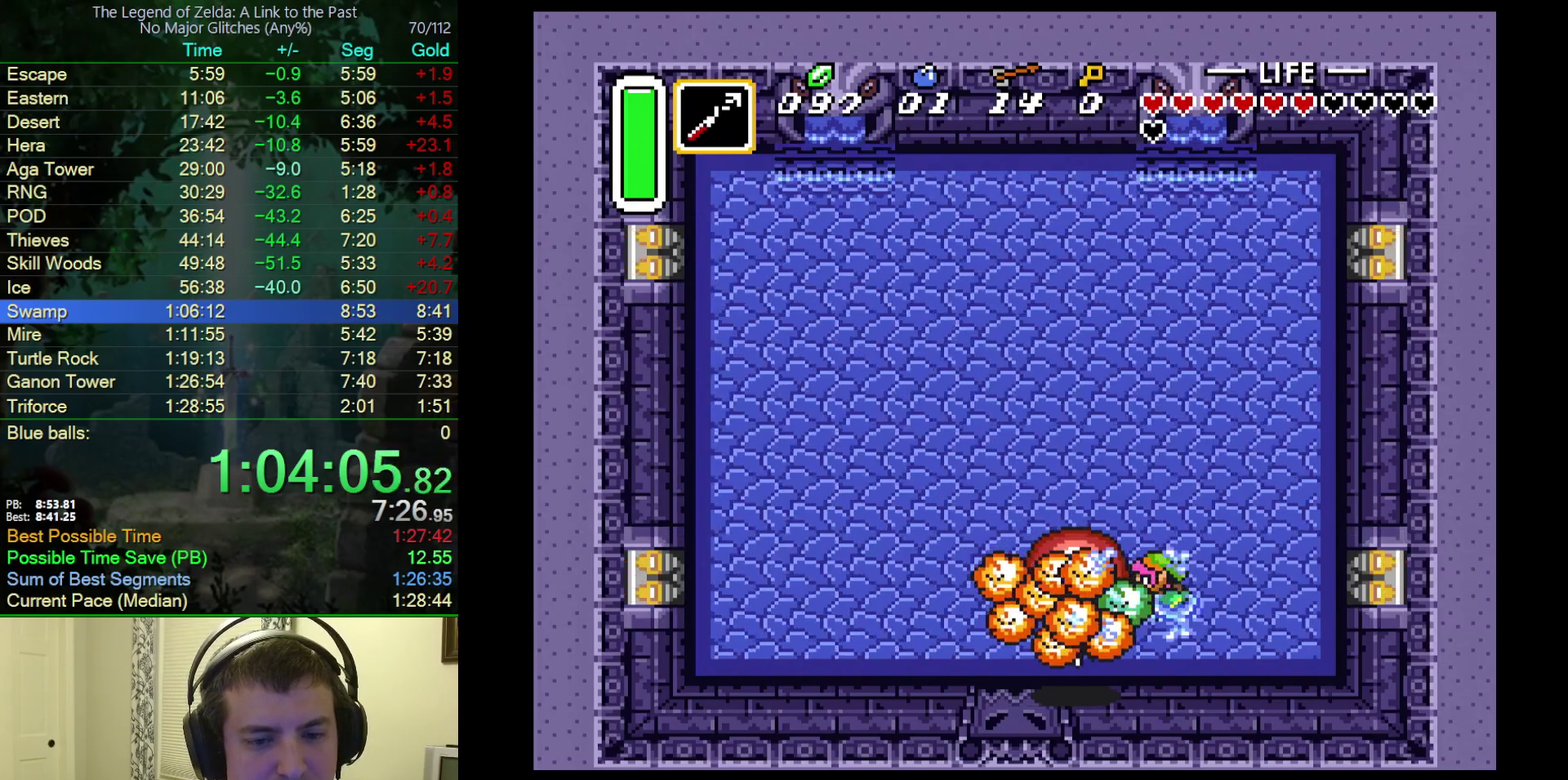
{"buttons": ["Y"], "events": [[17, "DPAD_RIGHT", "down"], [367, "DPAD_LEFT", "down"], [367, "DPAD_RIGHT", "up"], [417, "Y", "down"], [500, "DPAD_LEFT", "up"]]}
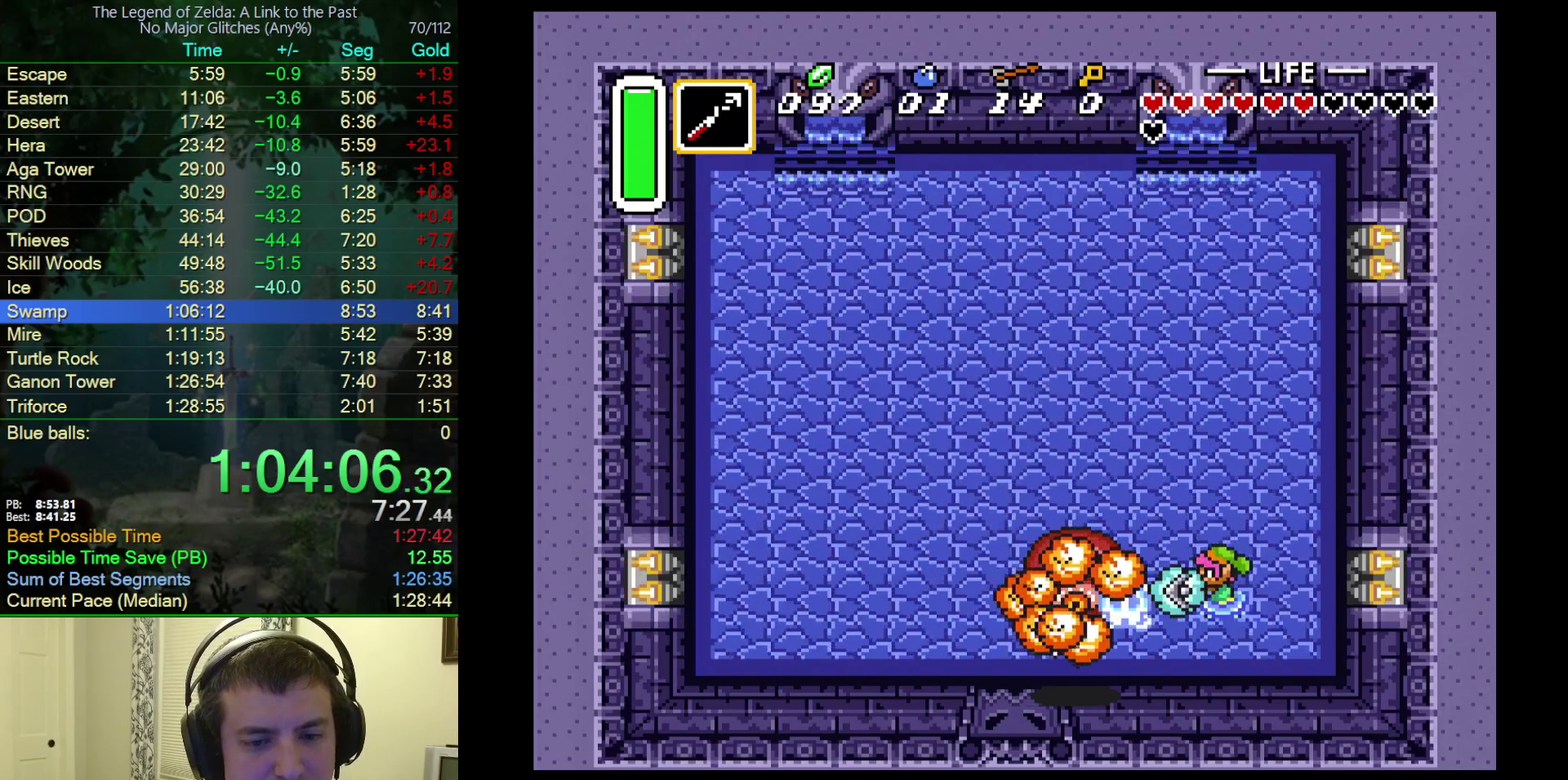
{"buttons": [], "events": [[67, "Y", "up"], [200, "B", "down"], [350, "B", "up"]]}
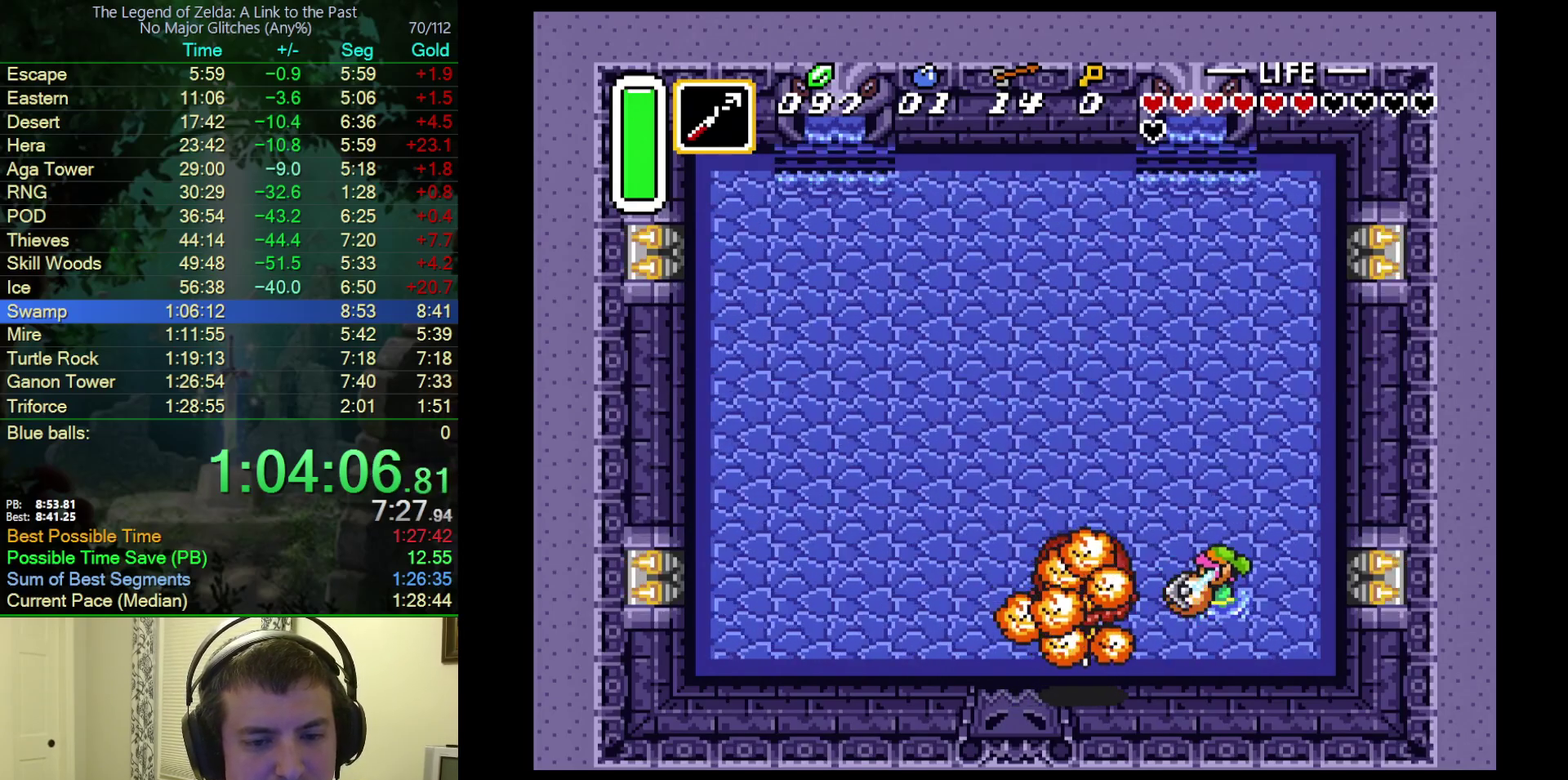
{"buttons": ["DPAD_RIGHT"], "events": [[17, "Y", "down"], [183, "Y", "up"], [300, "B", "down"], [450, "B", "up"], [500, "DPAD_RIGHT", "down"]]}
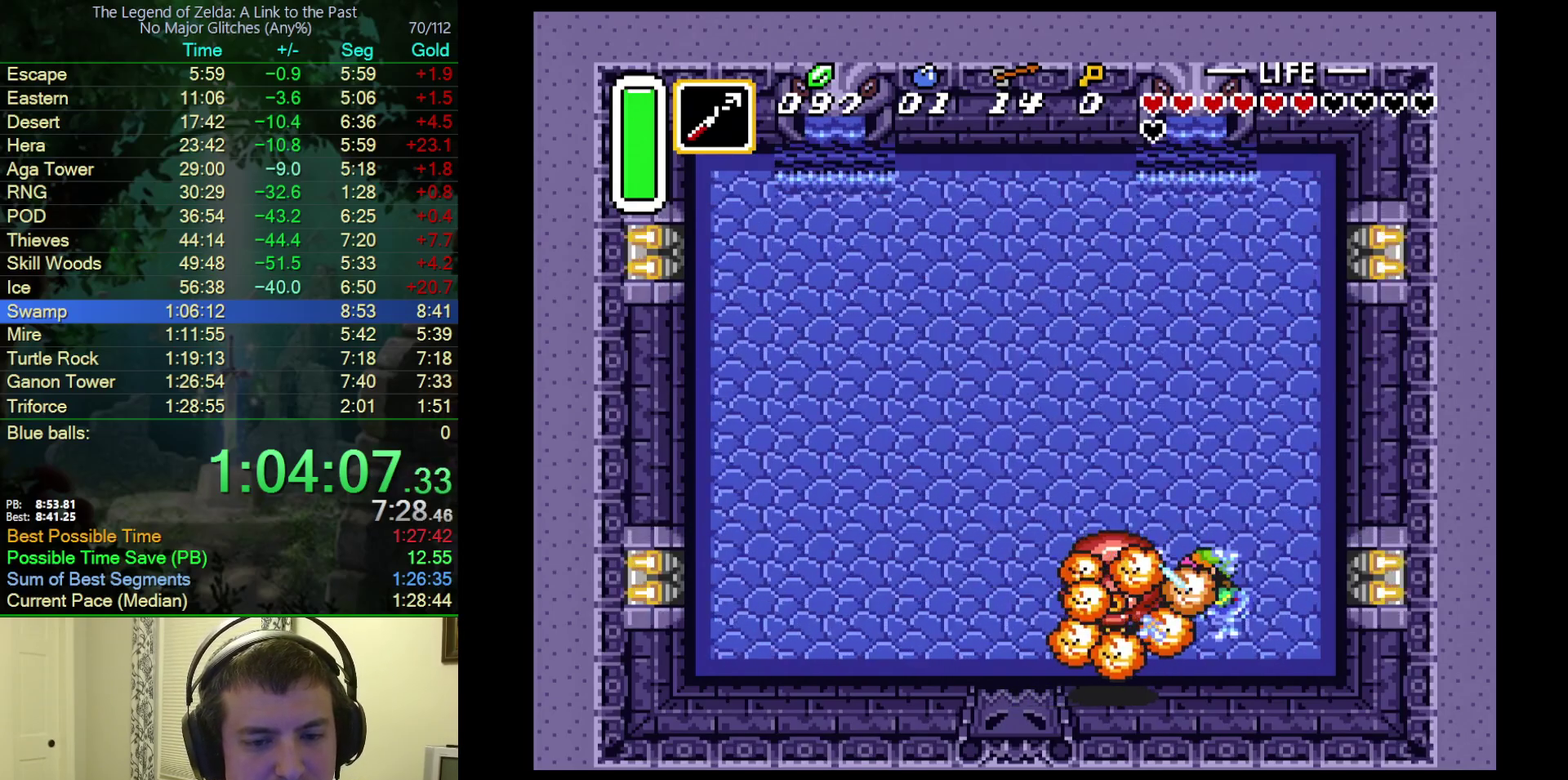
{"buttons": ["Y"], "events": [[333, "DPAD_LEFT", "down"], [333, "DPAD_RIGHT", "up"], [400, "Y", "down"], [450, "DPAD_LEFT", "up"]]}
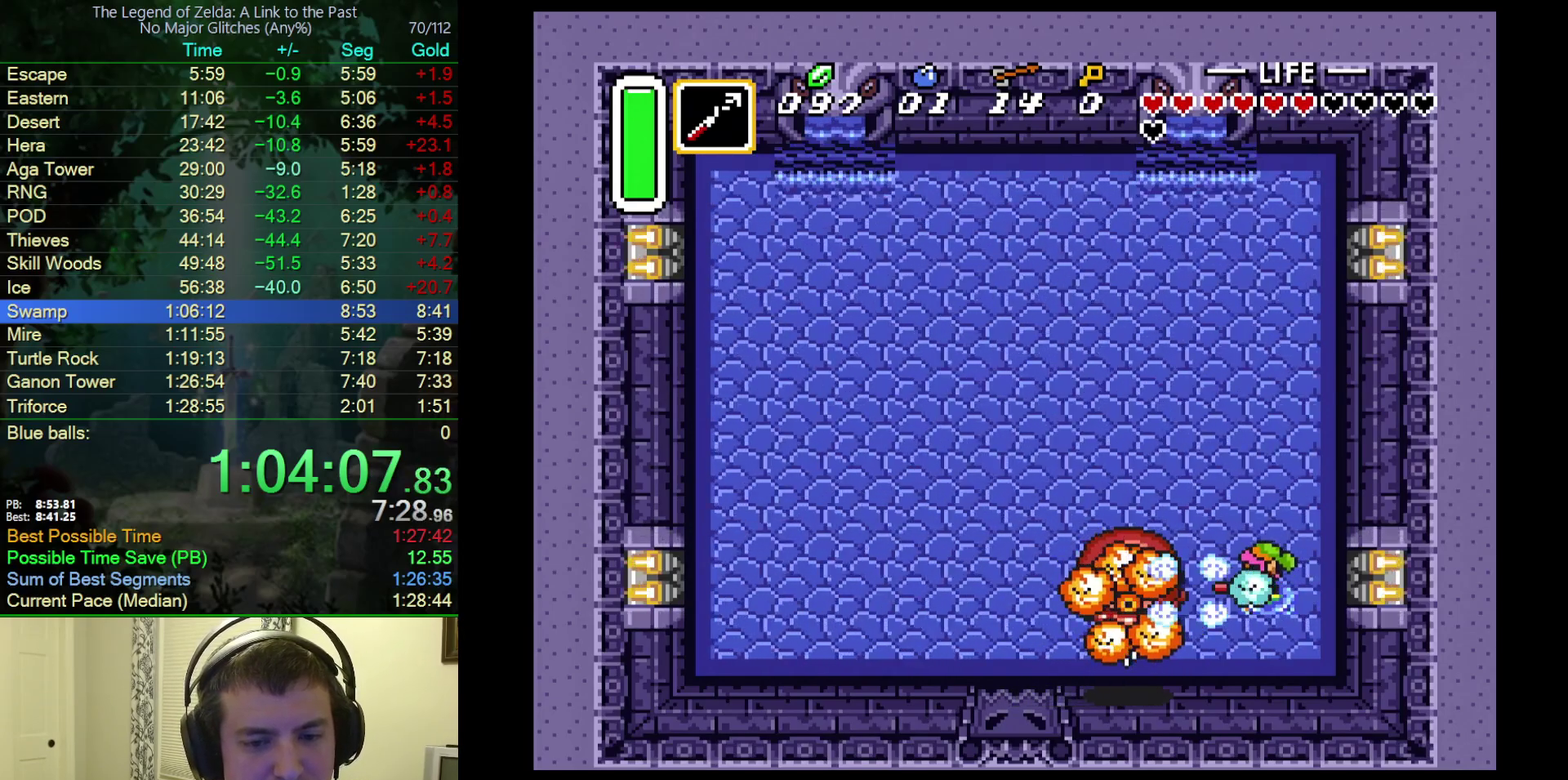
{"buttons": ["Y"], "events": [[67, "Y", "up"], [167, "B", "down"], [350, "B", "up"], [483, "Y", "down"]]}
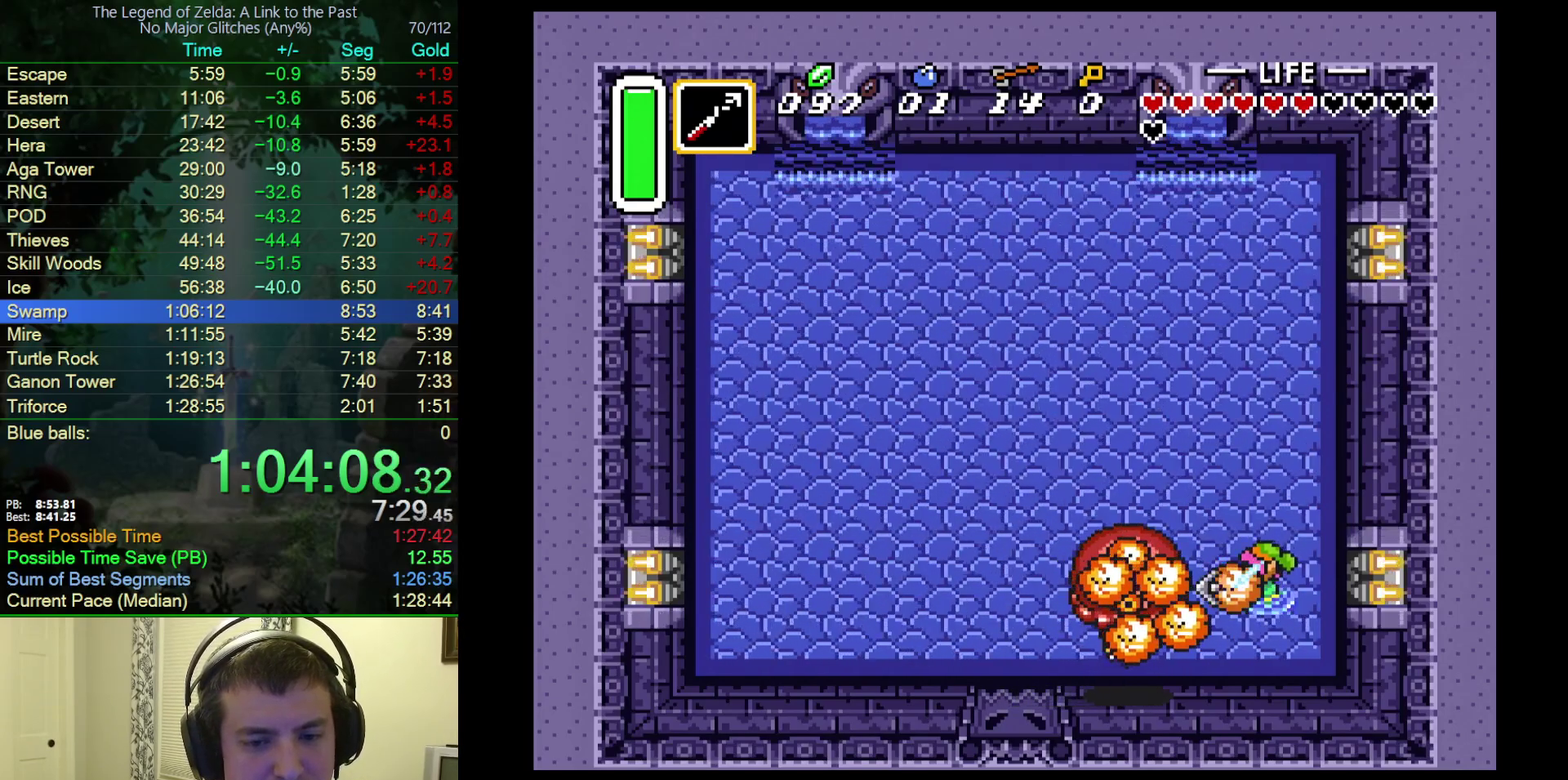
{"buttons": [], "events": [[150, "Y", "up"], [283, "B", "down"], [450, "B", "up"]]}
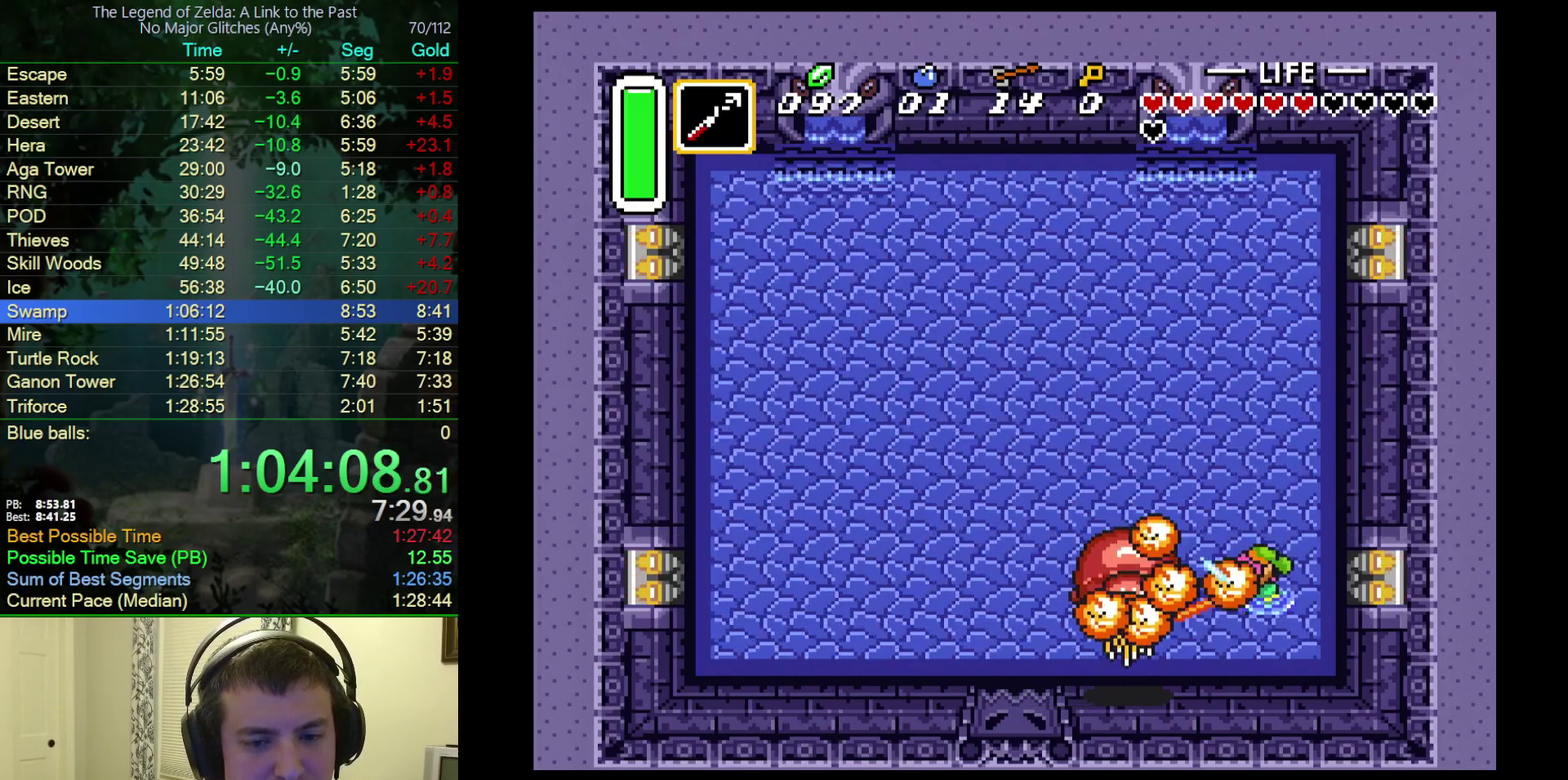
{"buttons": ["B"], "events": [[100, "Y", "down"], [267, "Y", "up"], [400, "B", "down"]]}
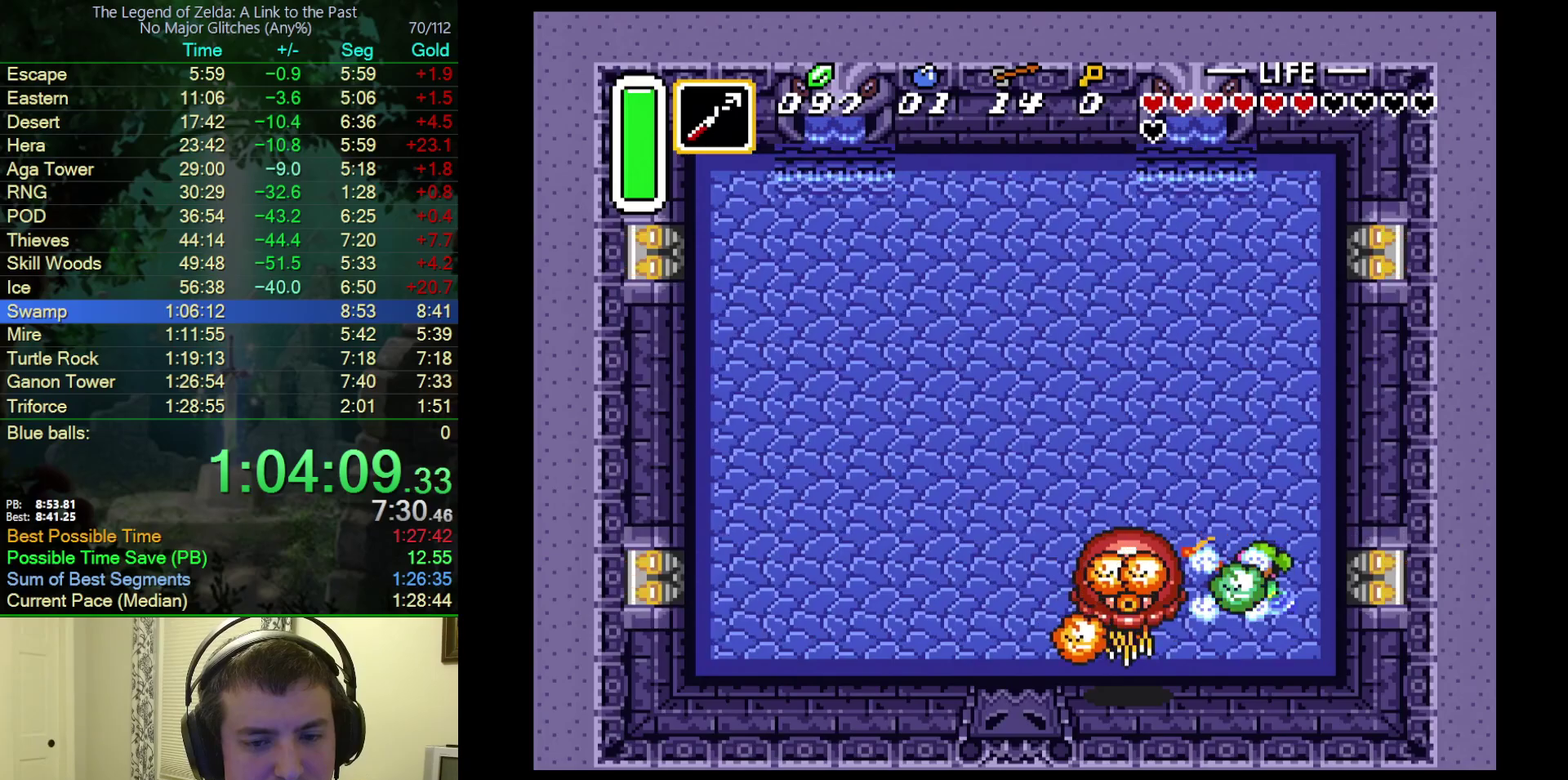
{"buttons": [], "events": [[83, "B", "up"], [217, "Y", "down"], [417, "Y", "up"]]}
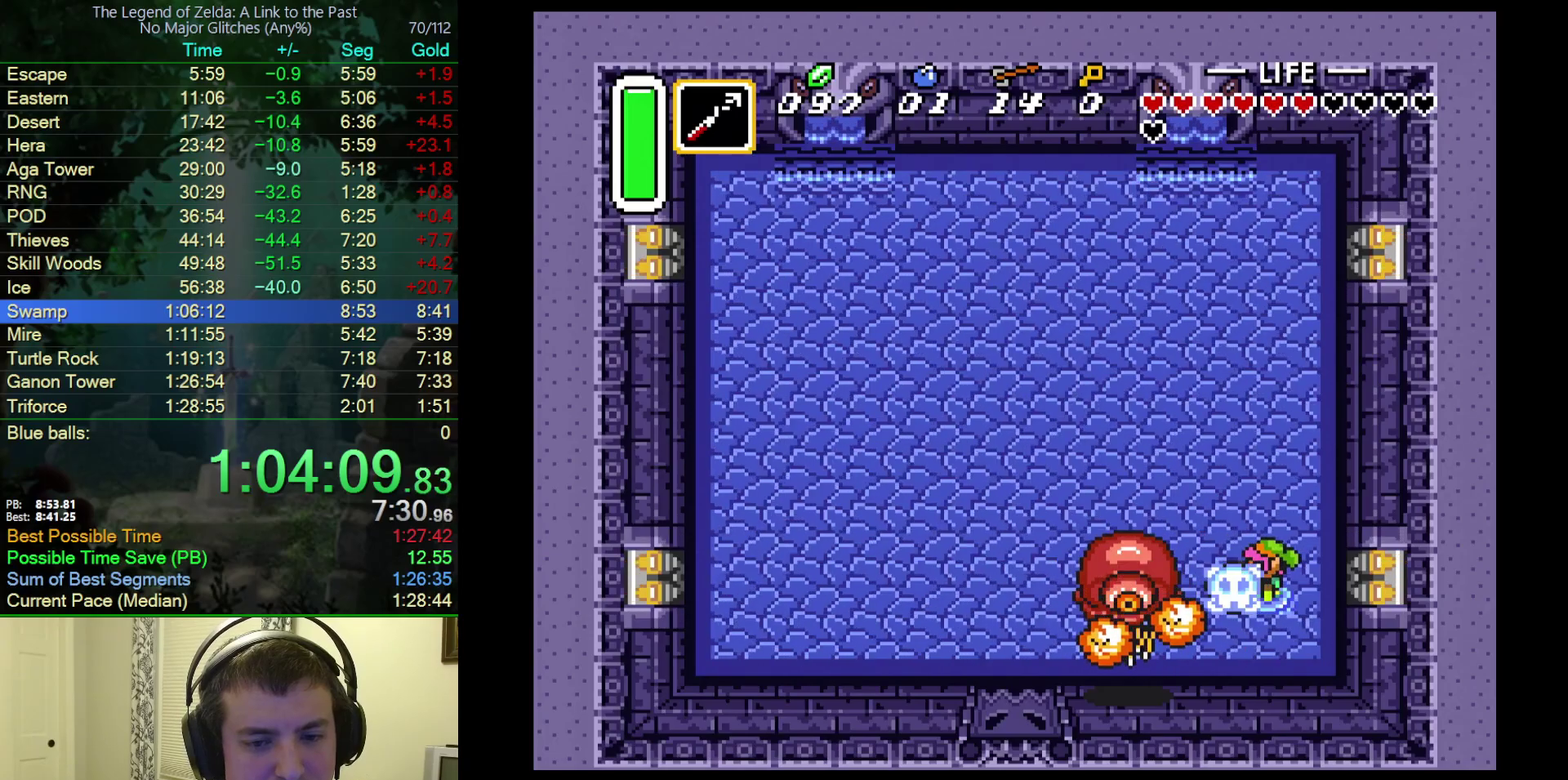
{"buttons": ["Y"], "events": [[33, "B", "down"], [233, "B", "up"], [367, "Y", "down"]]}
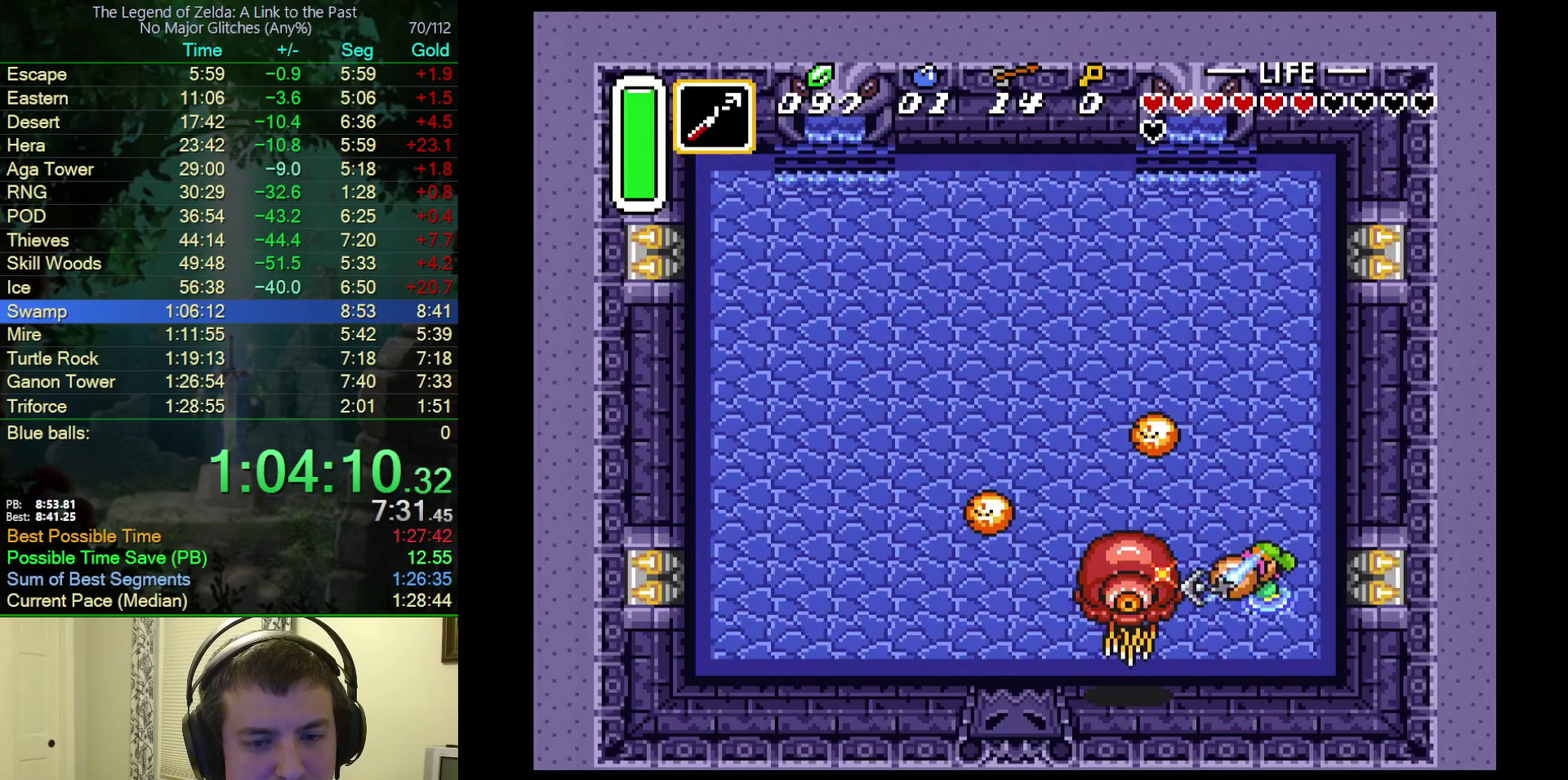
{"buttons": [], "events": [[83, "Y", "up"], [200, "B", "down"], [417, "B", "up"]]}
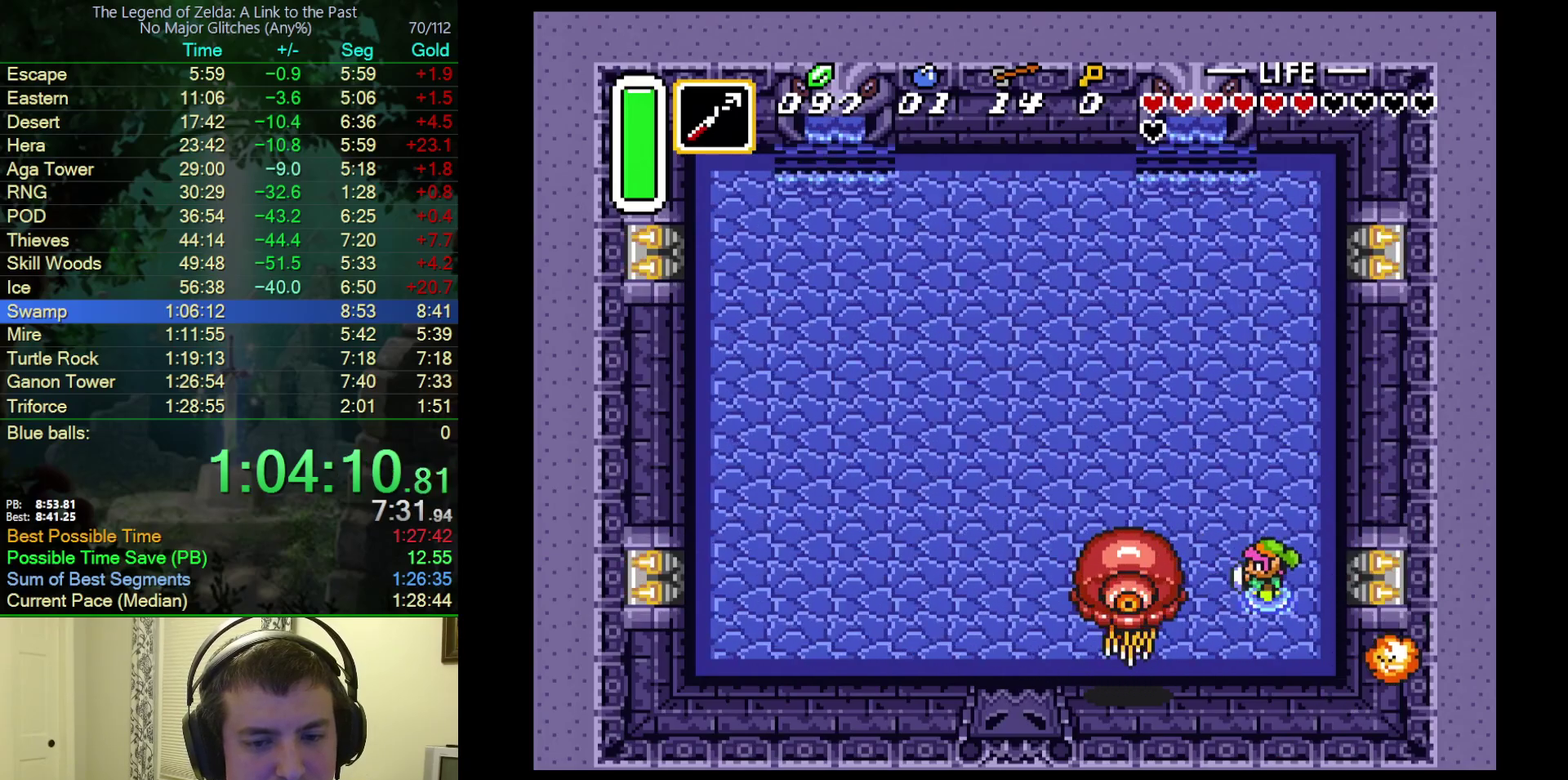
{"buttons": [], "events": [[133, "Y", "down"], [283, "Y", "up"]]}
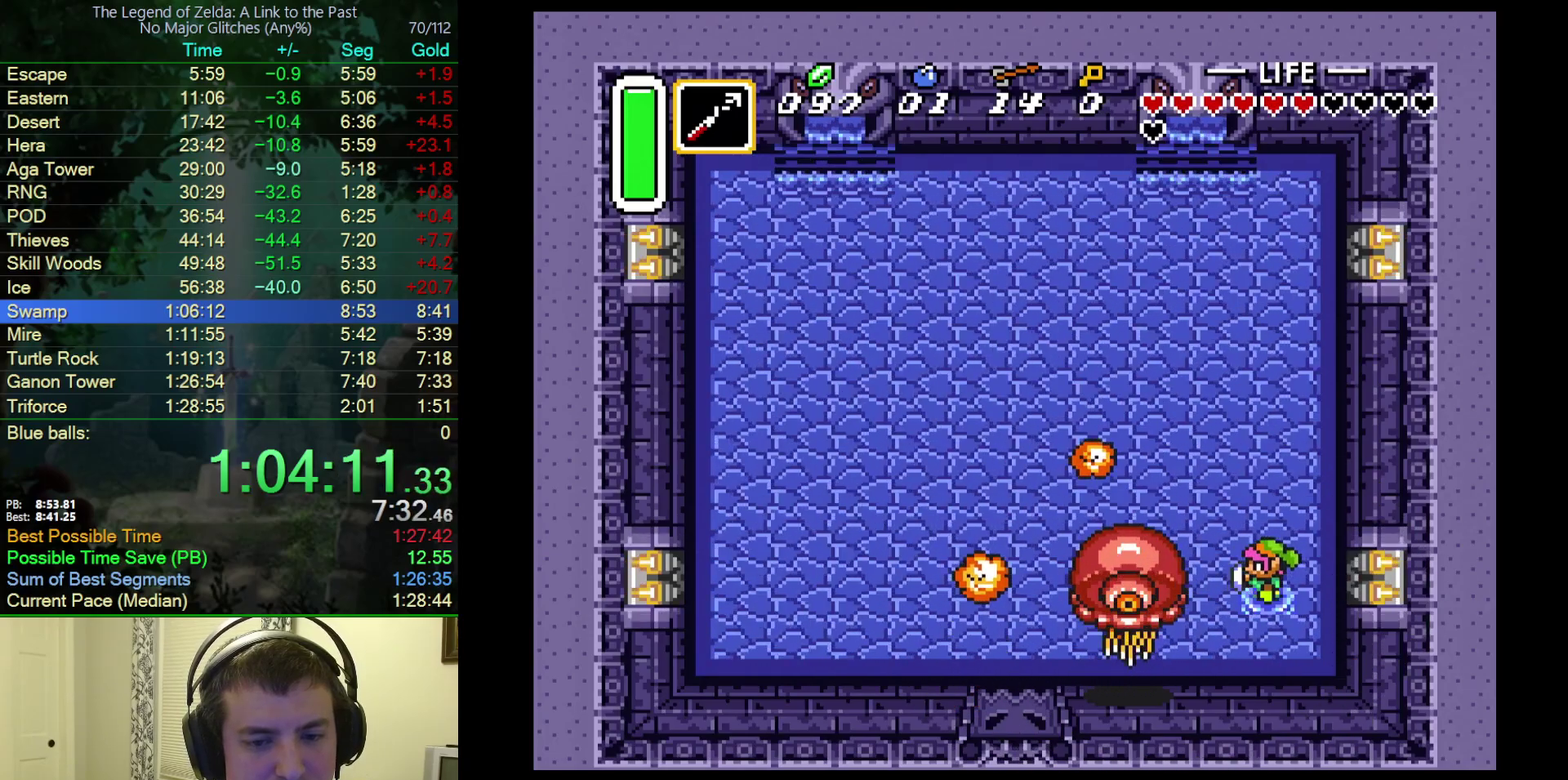
{"buttons": [], "events": [[217, "Y", "down"], [350, "Y", "up"], [400, "Y", "down"], [483, "Y", "up"]]}
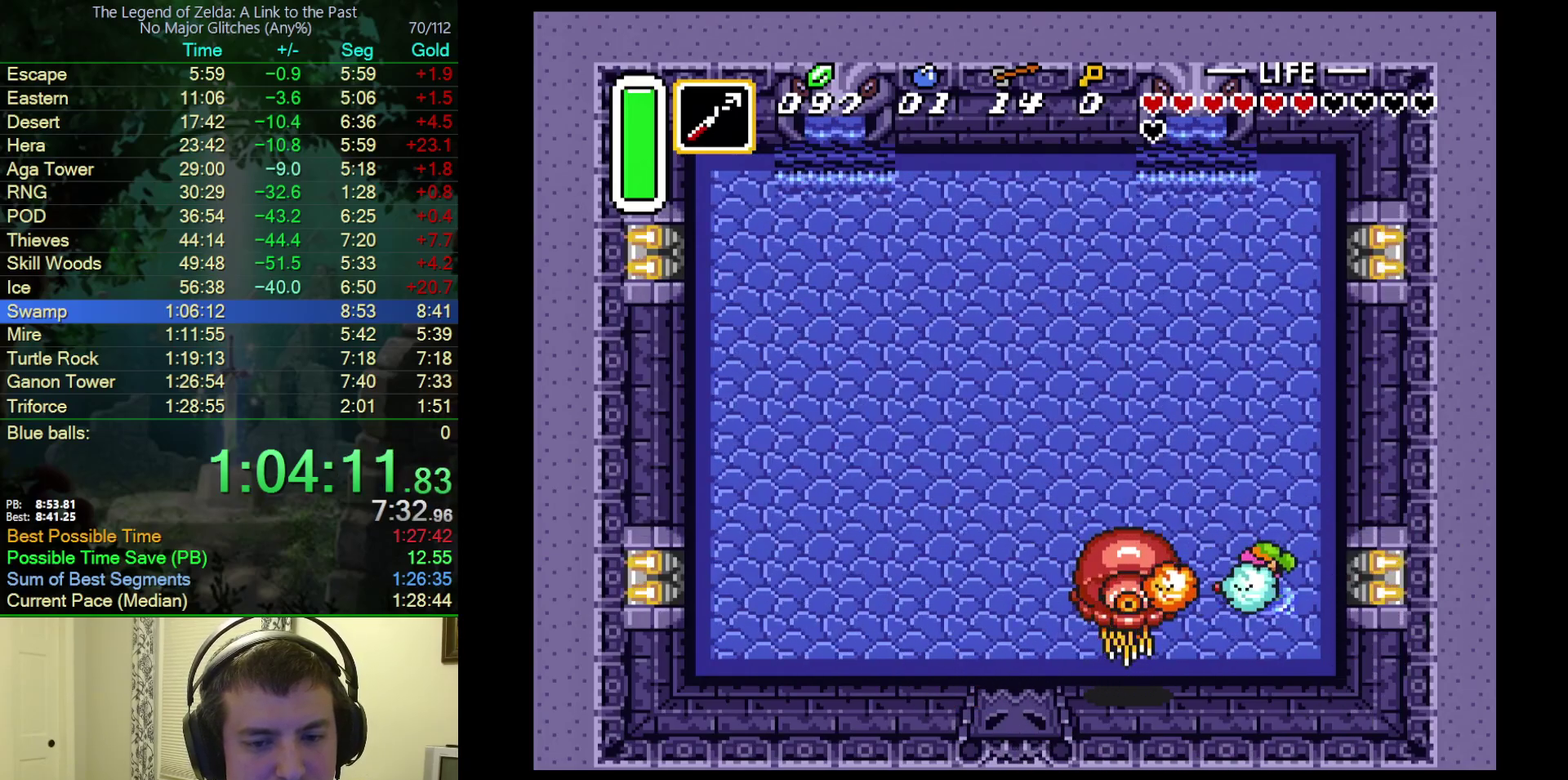
{"buttons": ["Y"], "events": [[67, "B", "down"], [250, "B", "up"], [417, "Y", "down"]]}
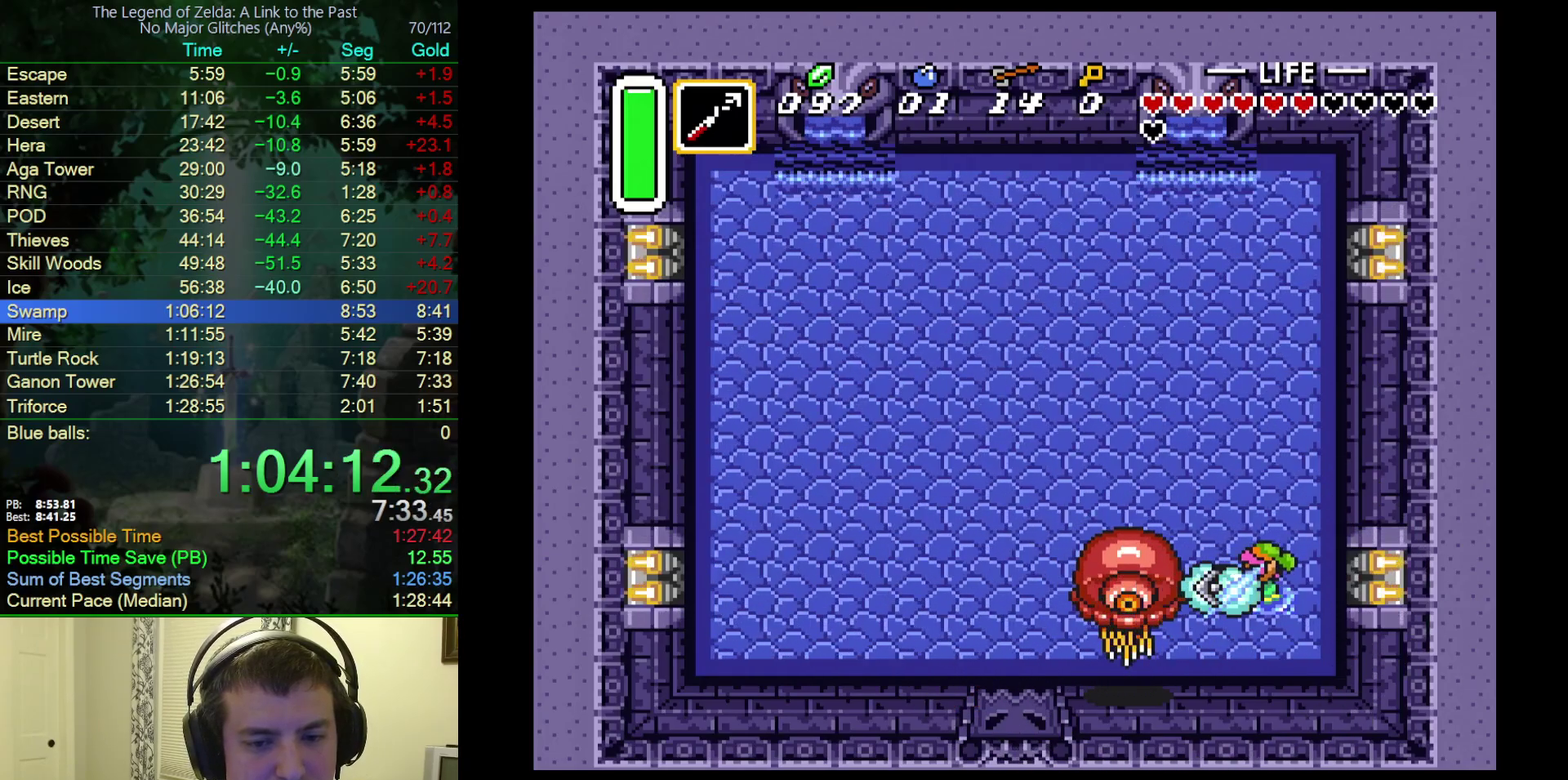
{"buttons": [], "events": [[100, "Y", "up"], [183, "B", "down"], [367, "B", "up"]]}
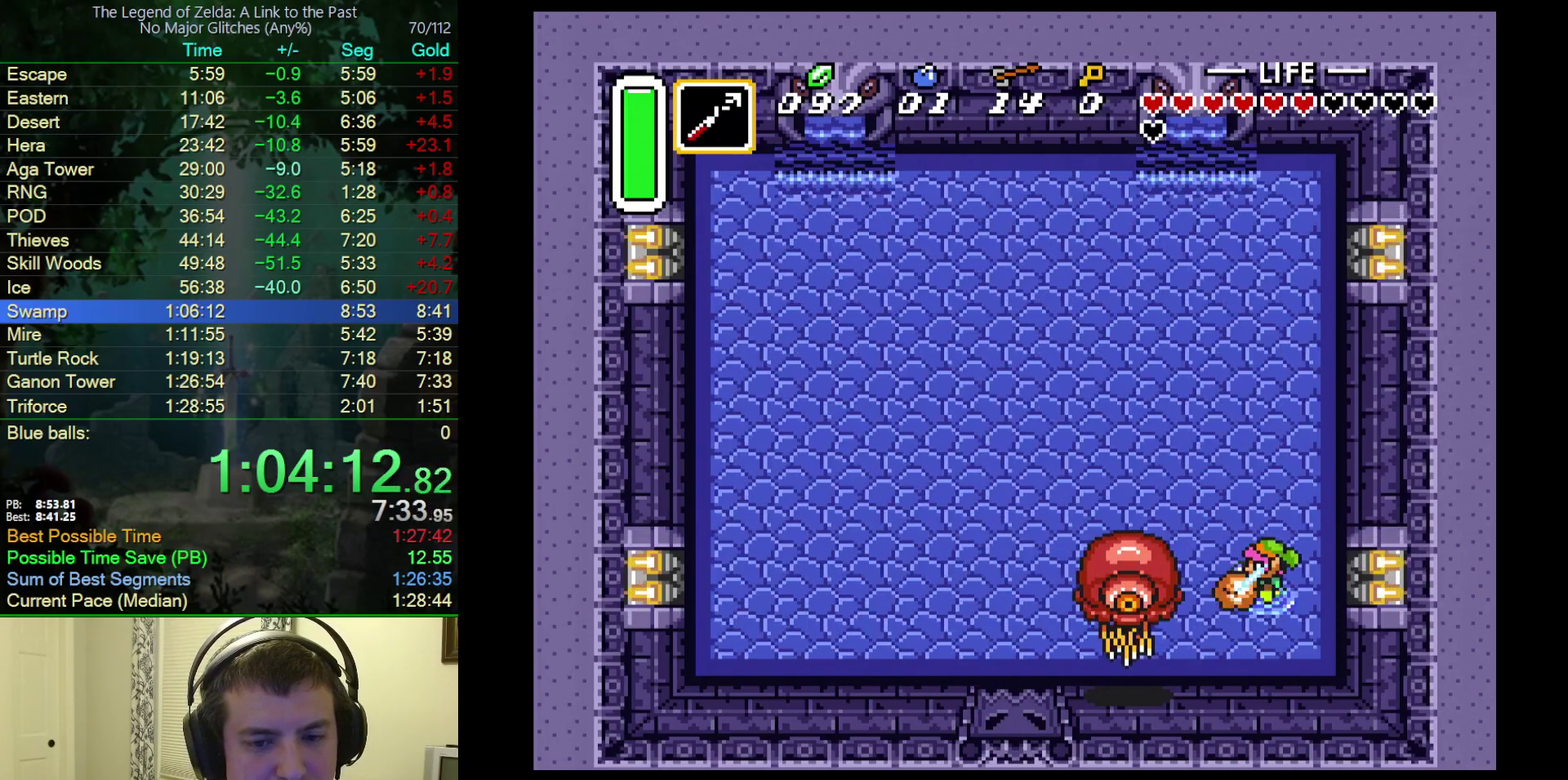
{"buttons": ["B", "DPAD_UP"], "events": [[17, "DPAD_UP", "down"], [33, "B", "down"], [267, "DPAD_RIGHT", "down"], [400, "DPAD_RIGHT", "up"]]}
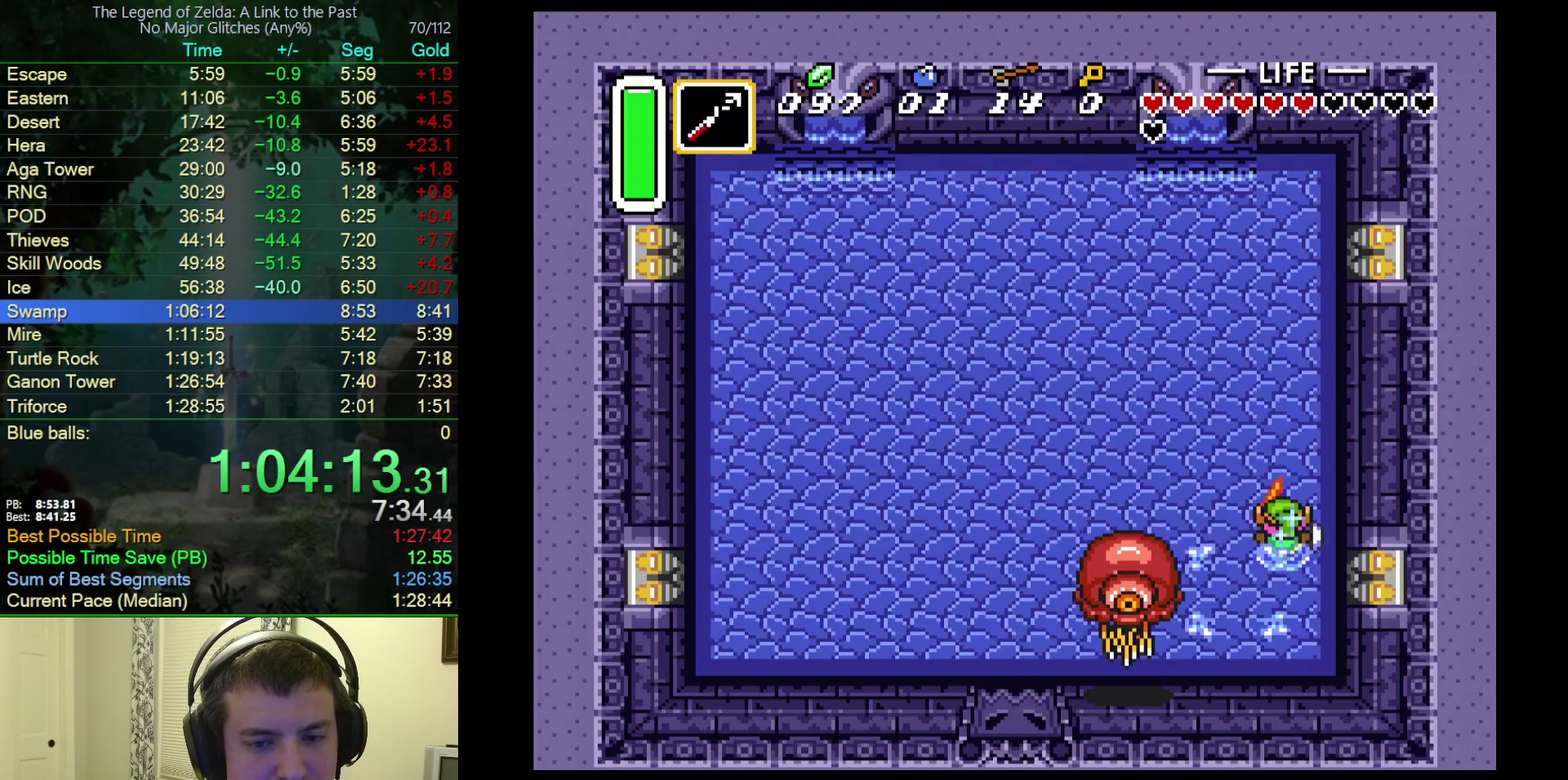
{"buttons": ["B", "DPAD_UP"], "events": []}
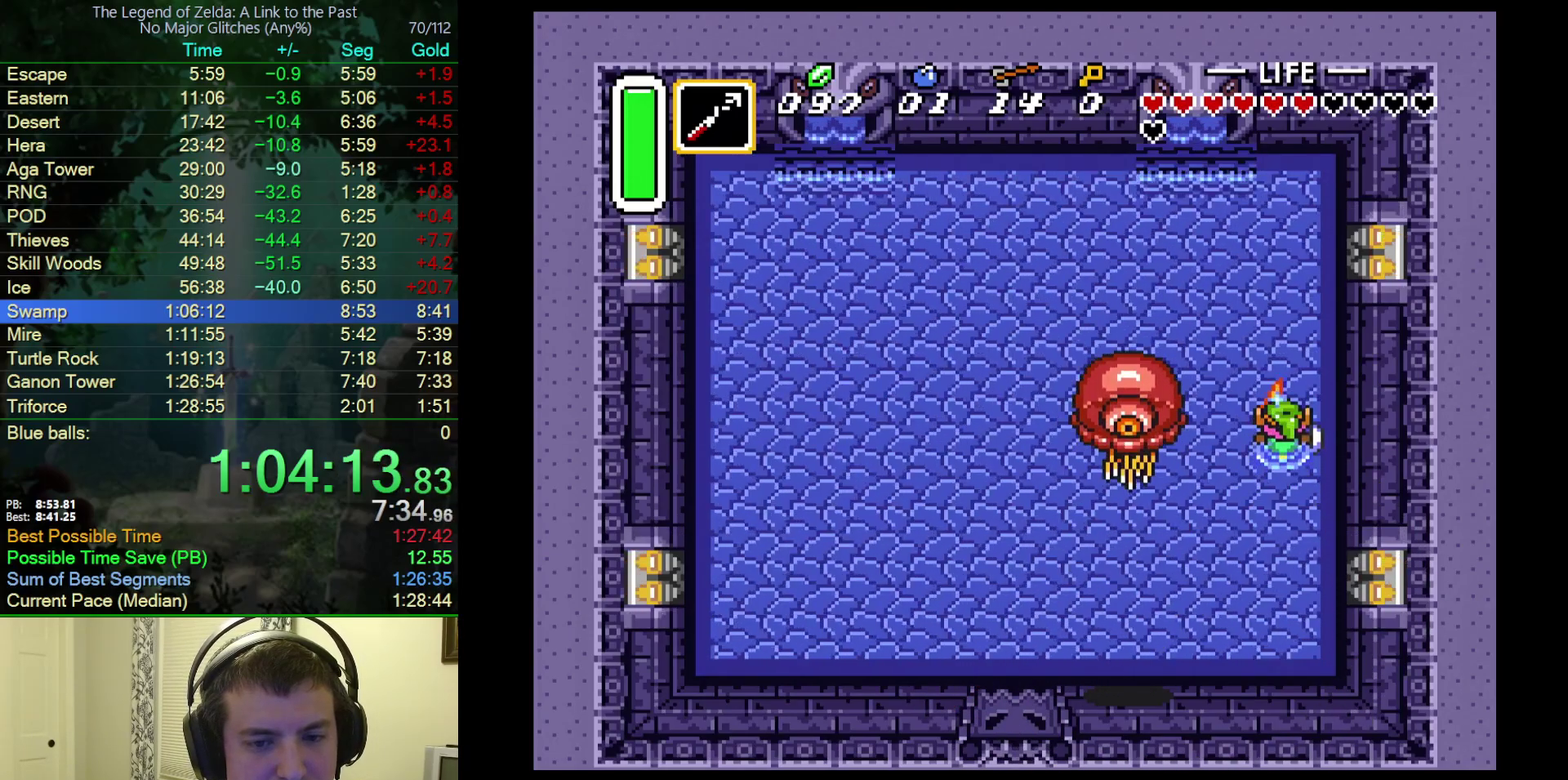
{"buttons": ["B", "DPAD_UP"], "events": []}
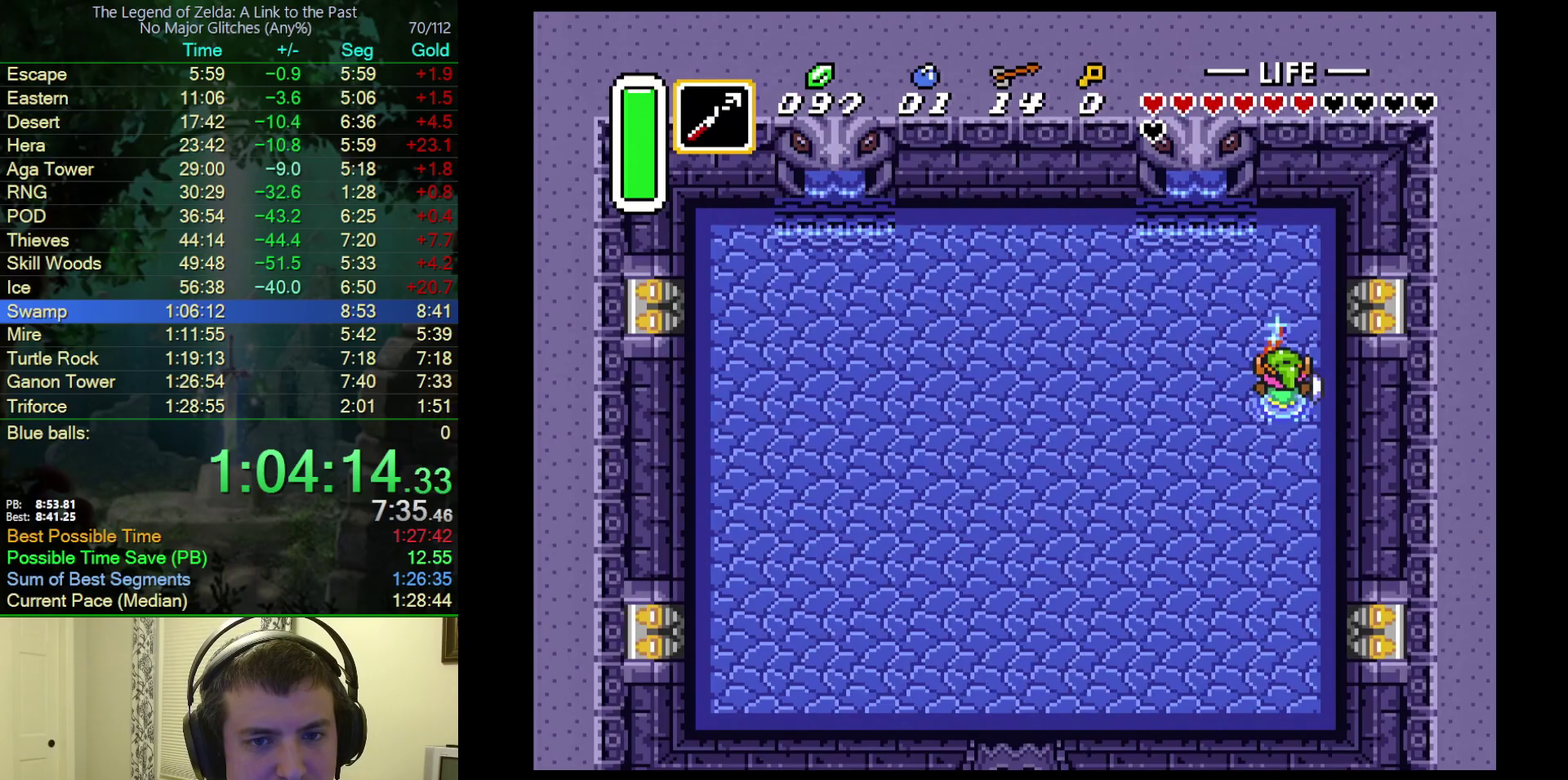
{"buttons": ["B"], "events": [[250, "DPAD_LEFT", "down"], [467, "DPAD_UP", "up"], [500, "DPAD_LEFT", "up"]]}
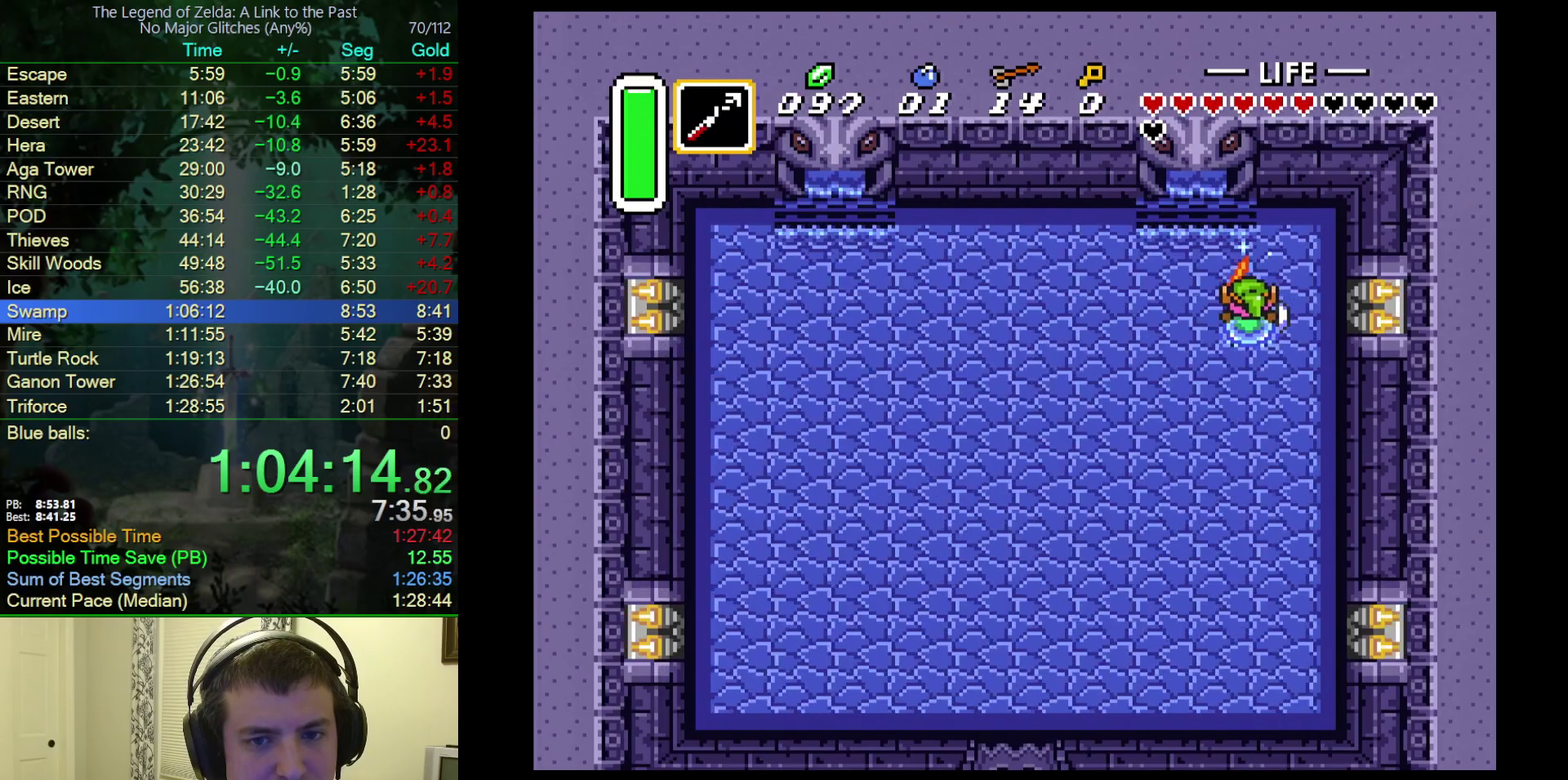
{"buttons": ["B", "DPAD_DOWN", "DPAD_LEFT"], "events": [[267, "DPAD_LEFT", "down"], [417, "DPAD_DOWN", "down"]]}
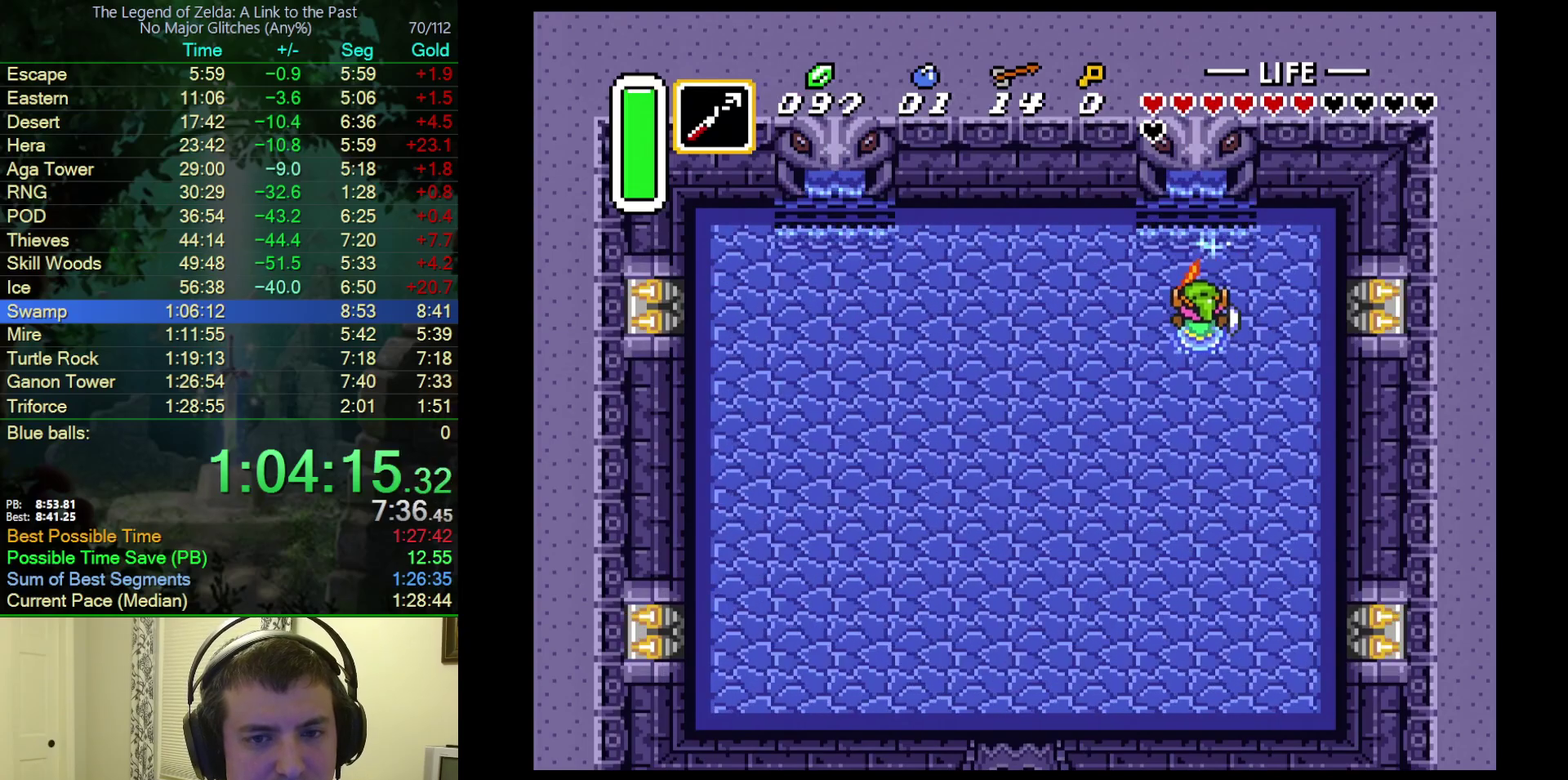
{"buttons": ["B", "DPAD_DOWN", "DPAD_RIGHT"], "events": [[167, "DPAD_LEFT", "up"], [217, "DPAD_DOWN", "up"], [300, "DPAD_DOWN", "down"], [500, "DPAD_RIGHT", "down"]]}
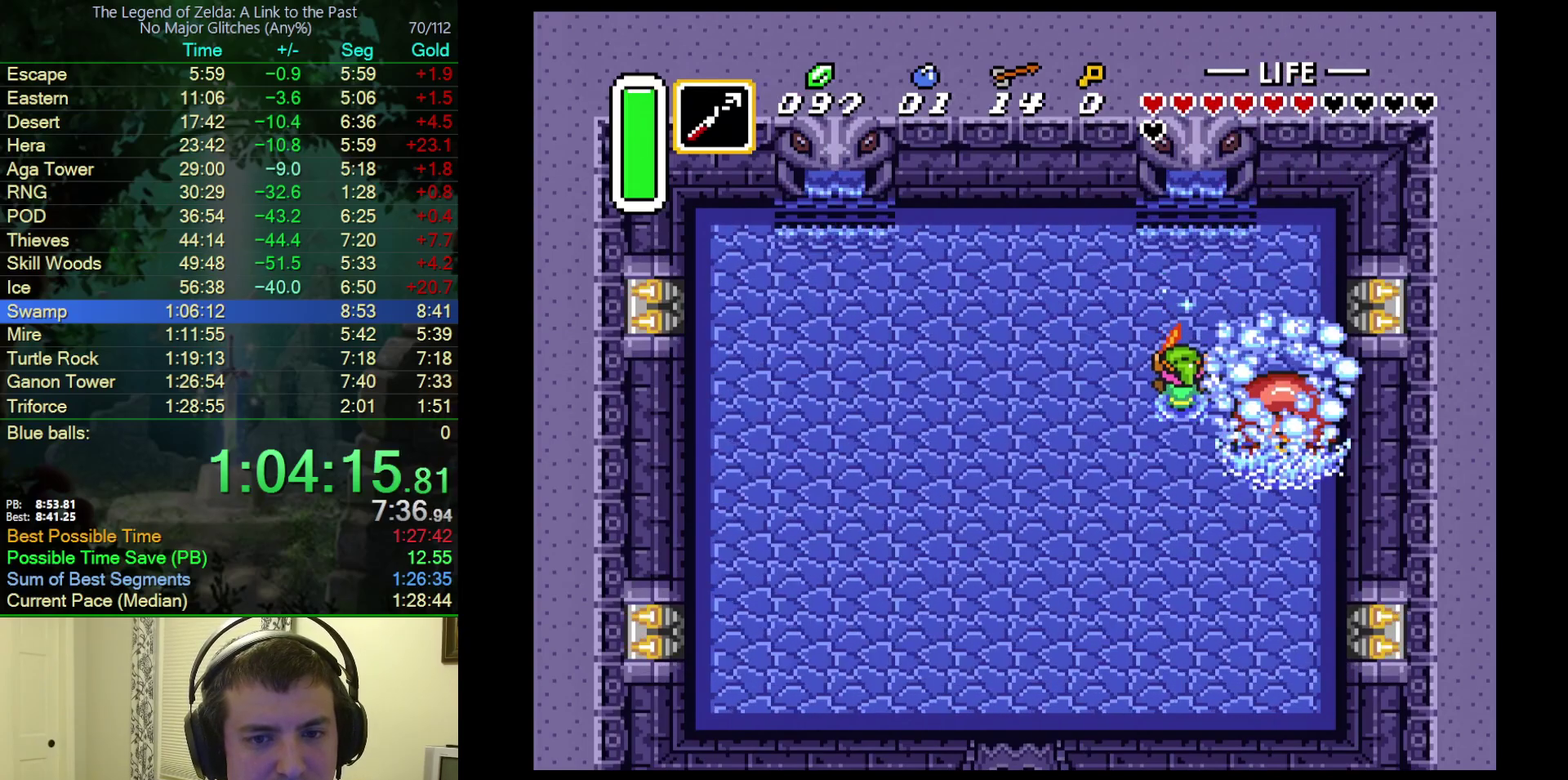
{"buttons": ["DPAD_RIGHT"], "events": [[167, "B", "up"], [467, "DPAD_DOWN", "up"]]}
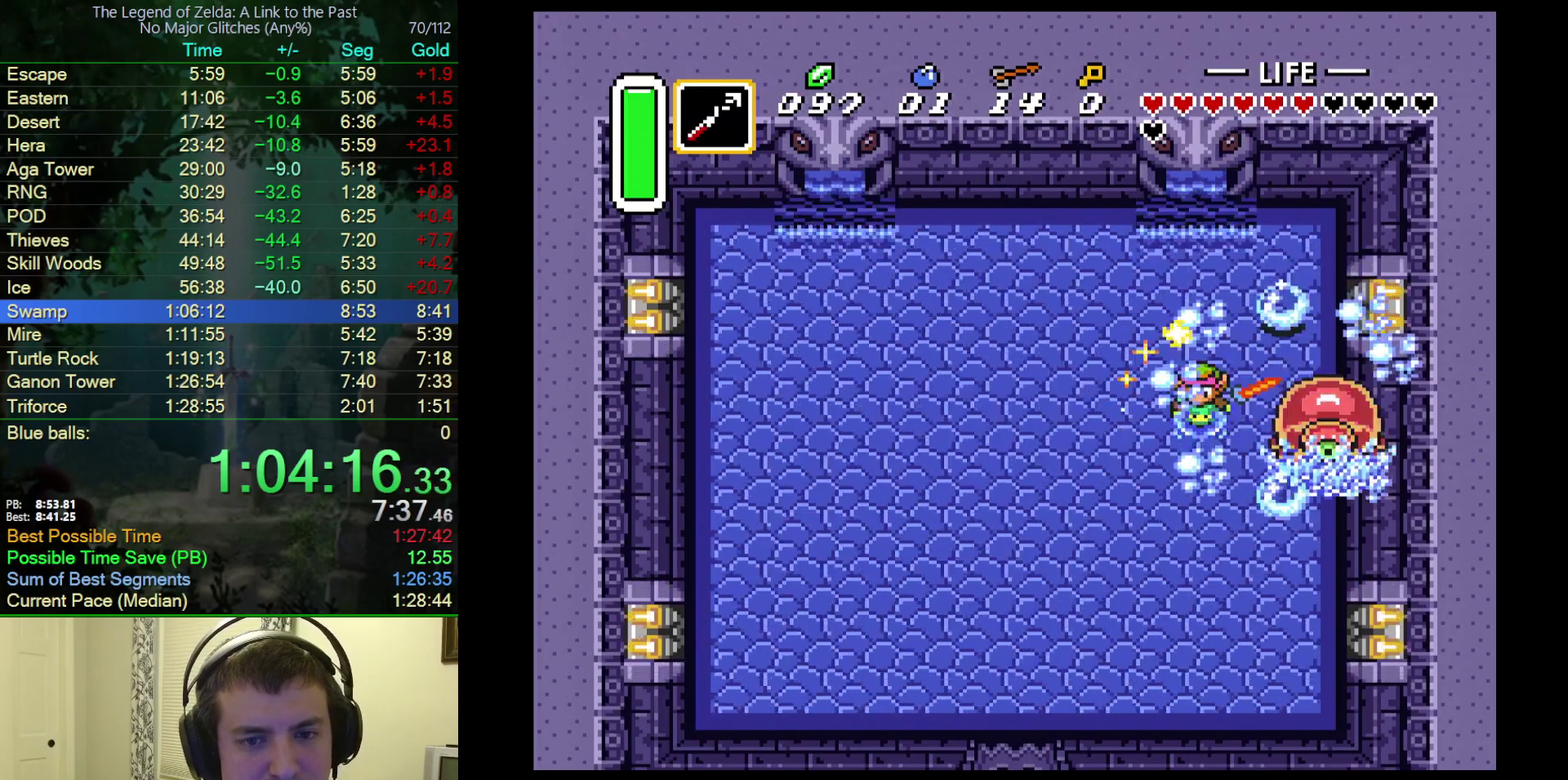
{"buttons": ["B", "DPAD_UP", "DPAD_LEFT"], "events": [[83, "DPAD_UP", "down"], [150, "DPAD_RIGHT", "up"], [200, "DPAD_LEFT", "down"], [417, "B", "down"]]}
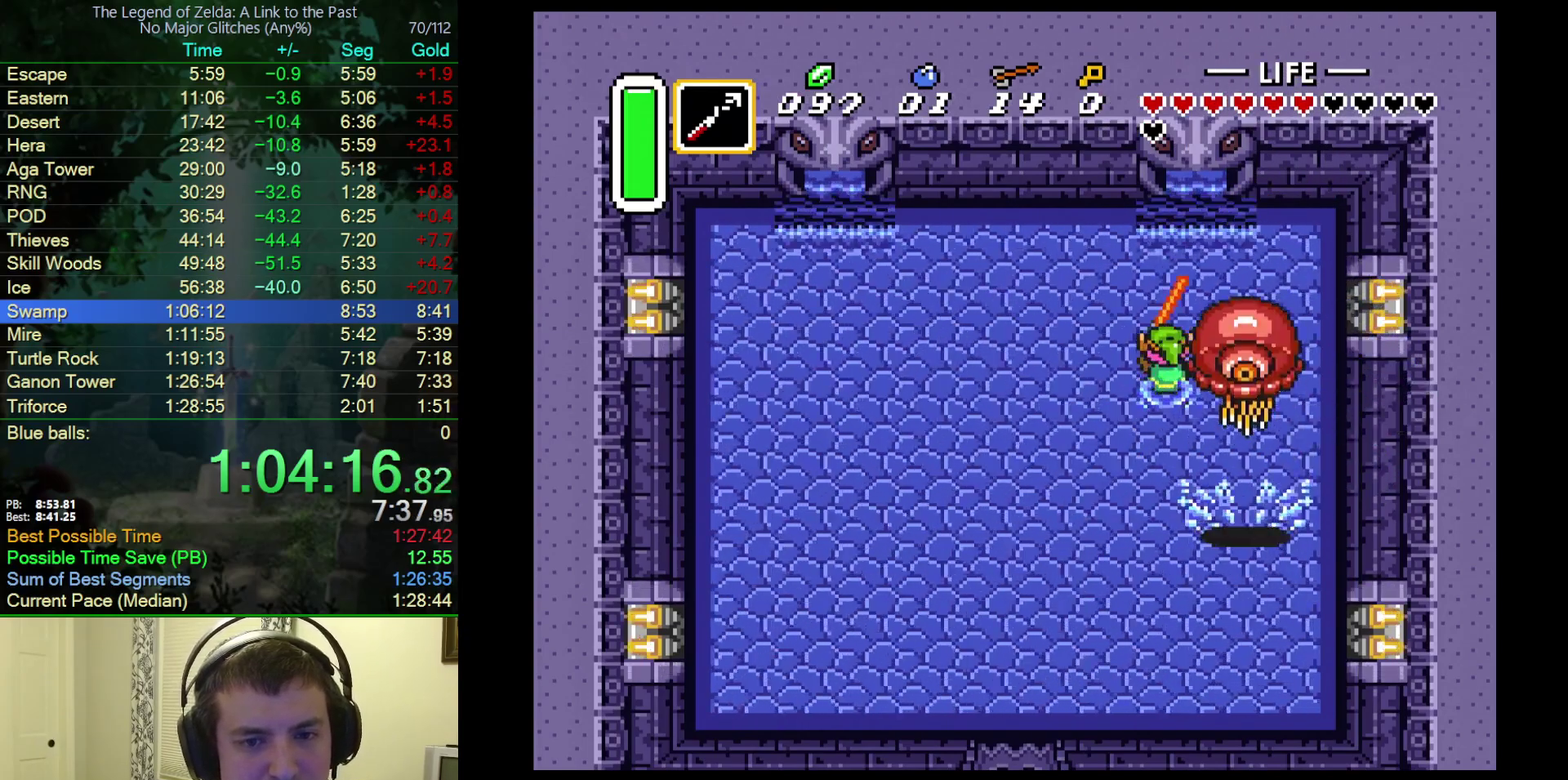
{"buttons": ["B", "DPAD_UP"], "events": [[383, "DPAD_LEFT", "up"]]}